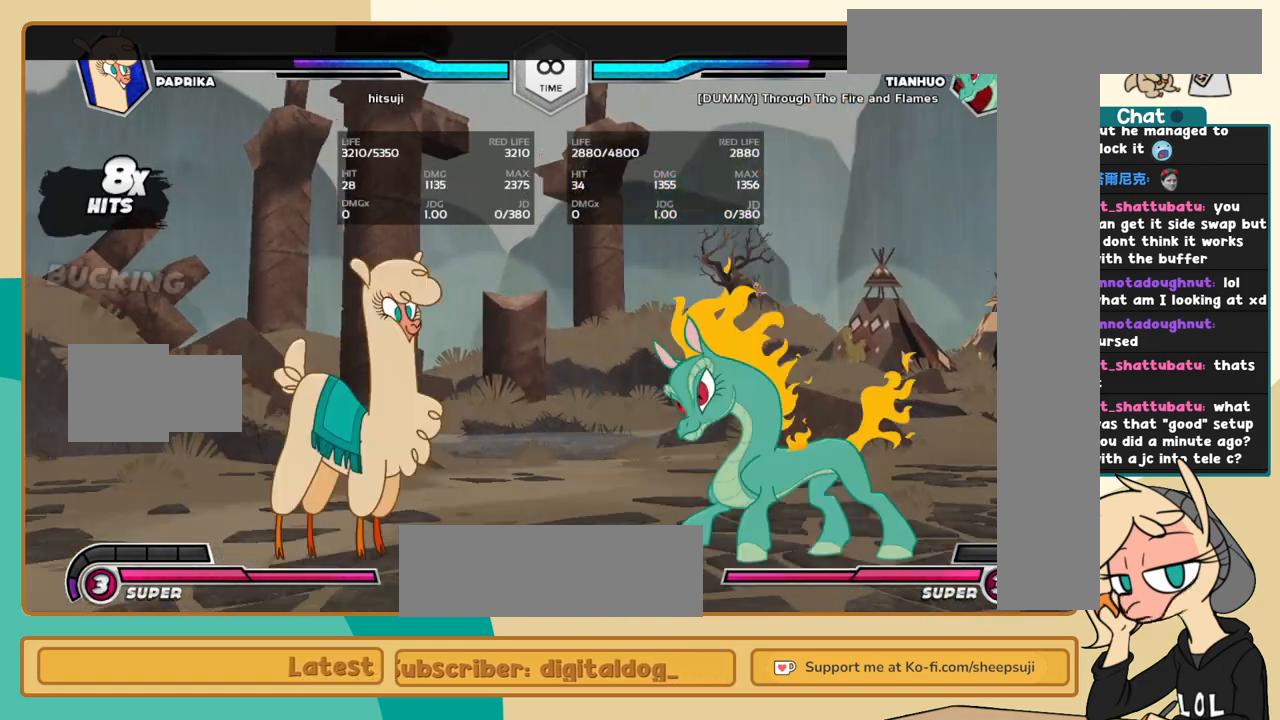
Gameplay with keyboard; each line is a JSON object with the keys held at the frame after it. "events" lists presses ("down") and releases ("up") of "a", "c", "d", "i", "j", "k", "l", "s", "x" and "z" between this image and that frame as [ms after this image, input, new state], when the widget could be followed in between. No other keys are recorded. Mouse input is not recorded.
{"keys": ["j", "k"], "events": [[67, "l", "down"], [117, "l", "up"], [150, "l", "down"], [250, "l", "up"], [300, "j", "down"], [400, "k", "down"]]}
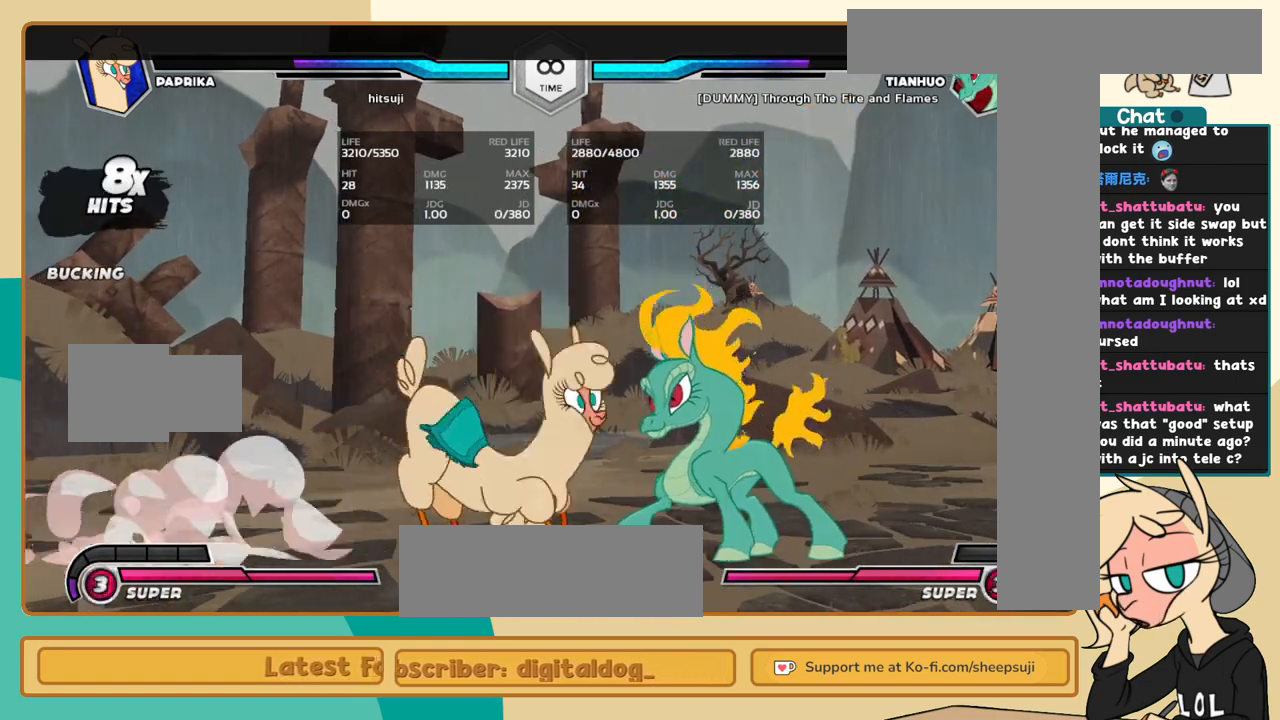
{"keys": ["l"], "events": [[84, "a", "down"], [134, "a", "up"], [217, "c", "down"], [317, "c", "up"], [450, "j", "up"], [450, "l", "down"], [500, "k", "up"]]}
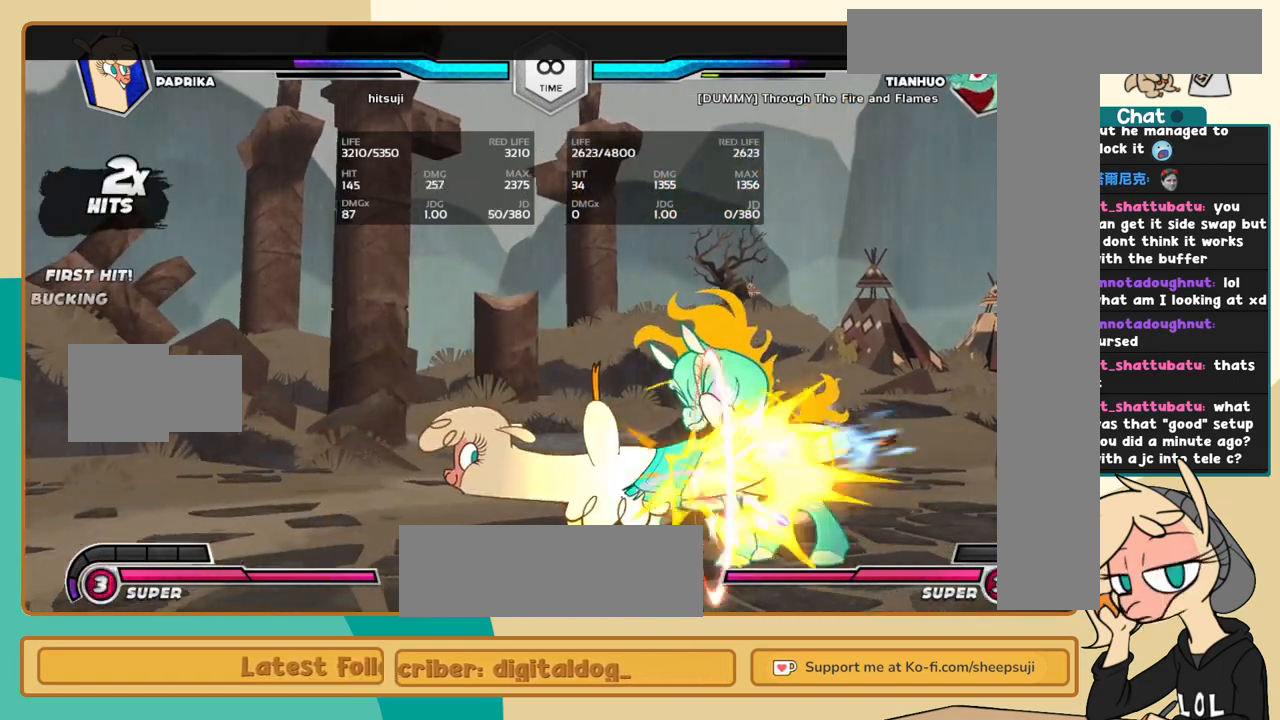
{"keys": ["l"], "events": [[50, "c", "down"], [150, "c", "up"]]}
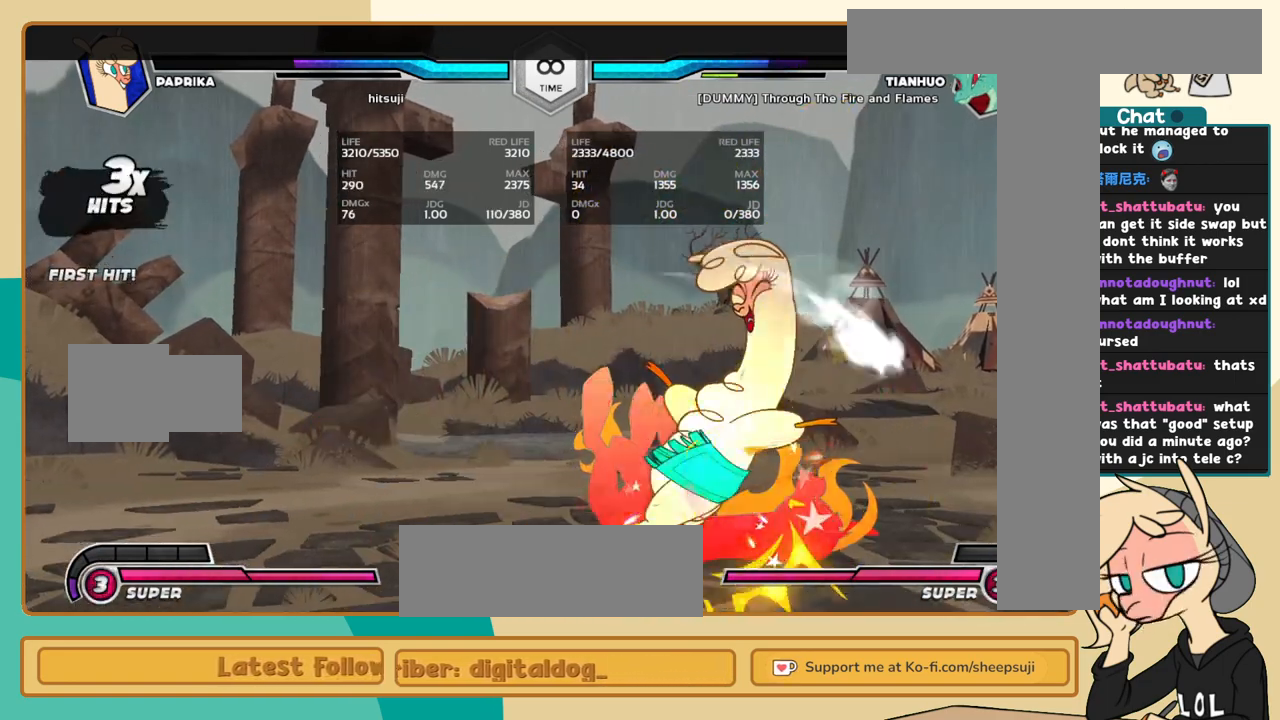
{"keys": ["l"], "events": [[150, "i", "down"], [150, "l", "up"], [200, "c", "down"], [200, "i", "up"], [250, "c", "up"], [350, "l", "down"]]}
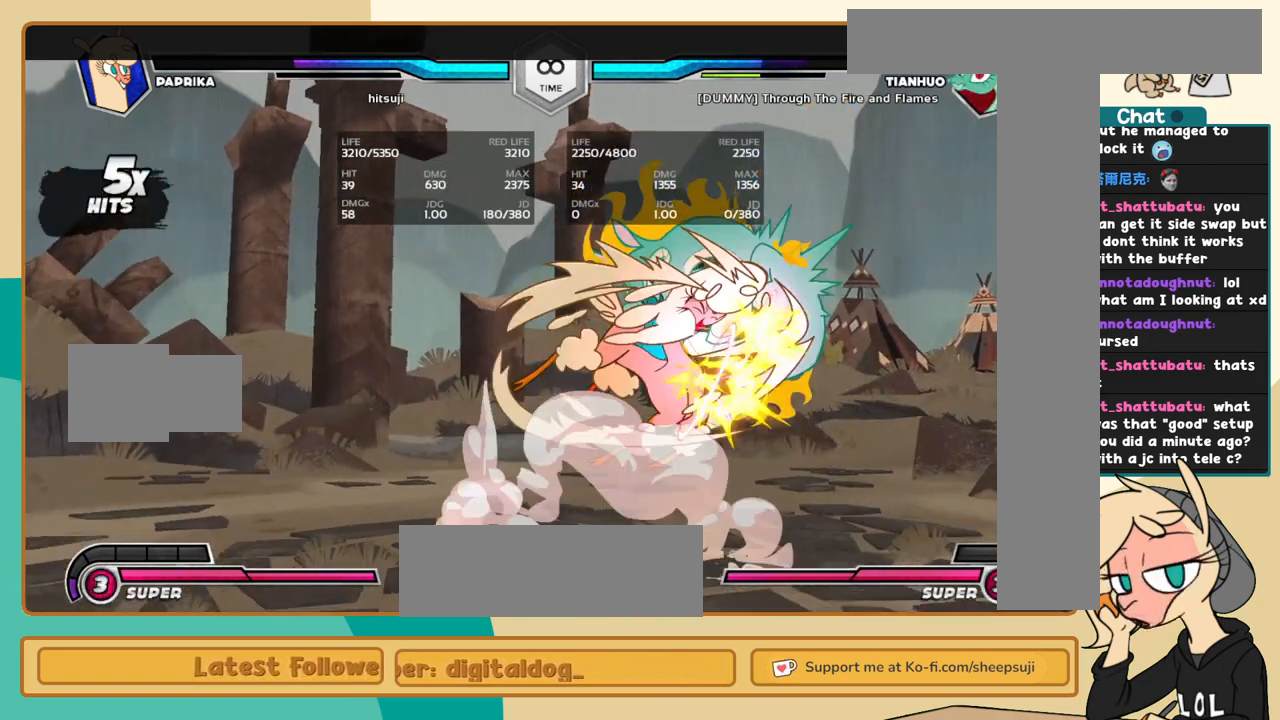
{"keys": ["k", "l"], "events": [[217, "k", "down"]]}
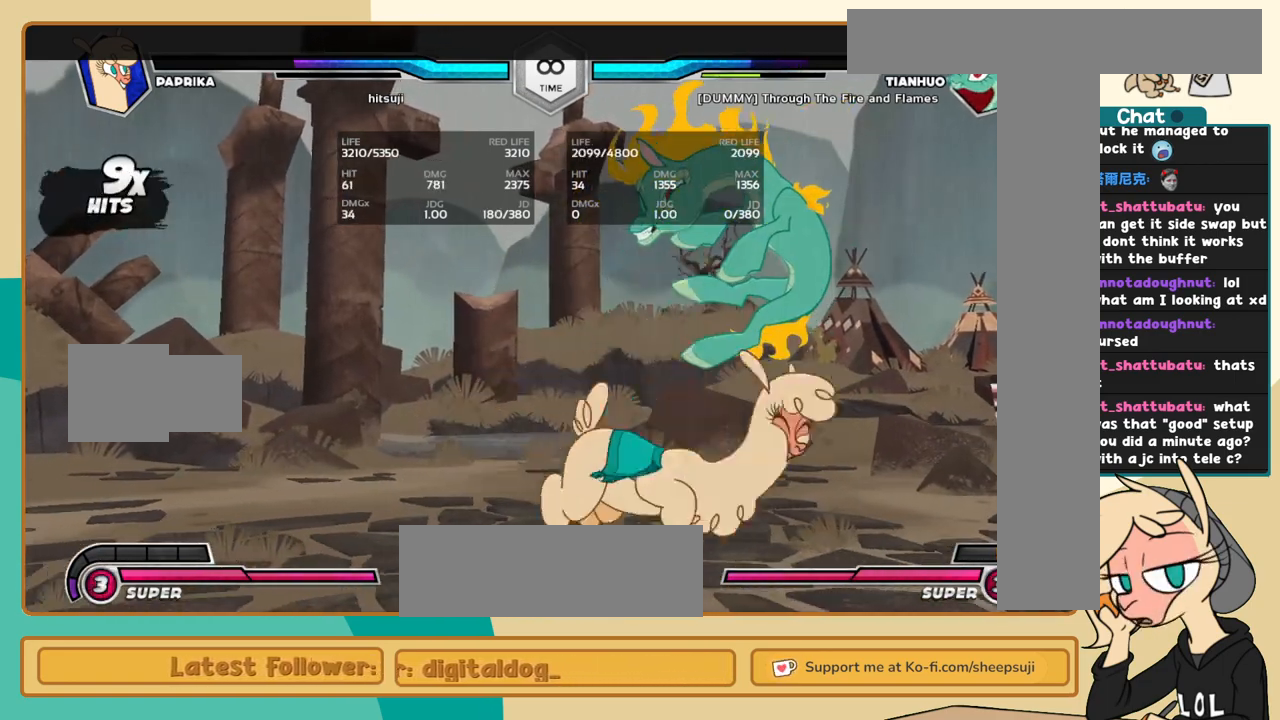
{"keys": ["l"], "events": [[100, "k", "up"], [284, "l", "up"], [467, "l", "down"]]}
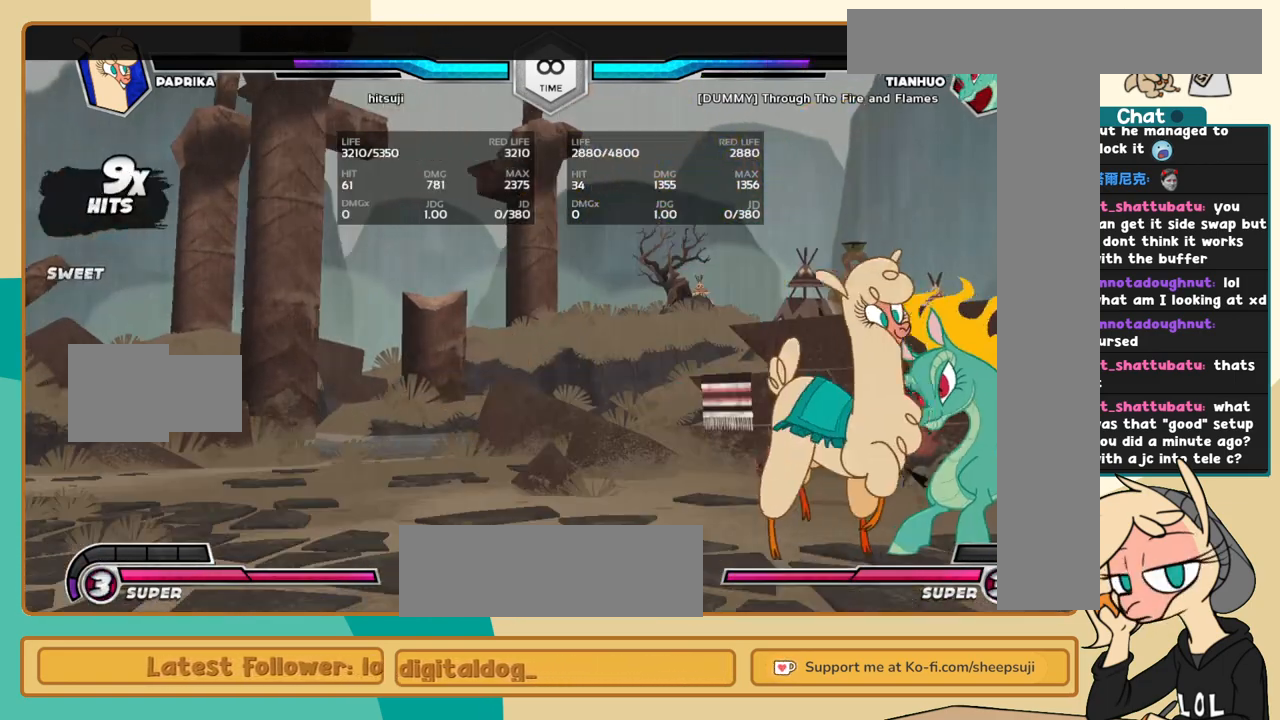
{"keys": [], "events": [[67, "l", "up"], [150, "l", "down"], [200, "j", "down"], [200, "l", "up"], [384, "j", "up"]]}
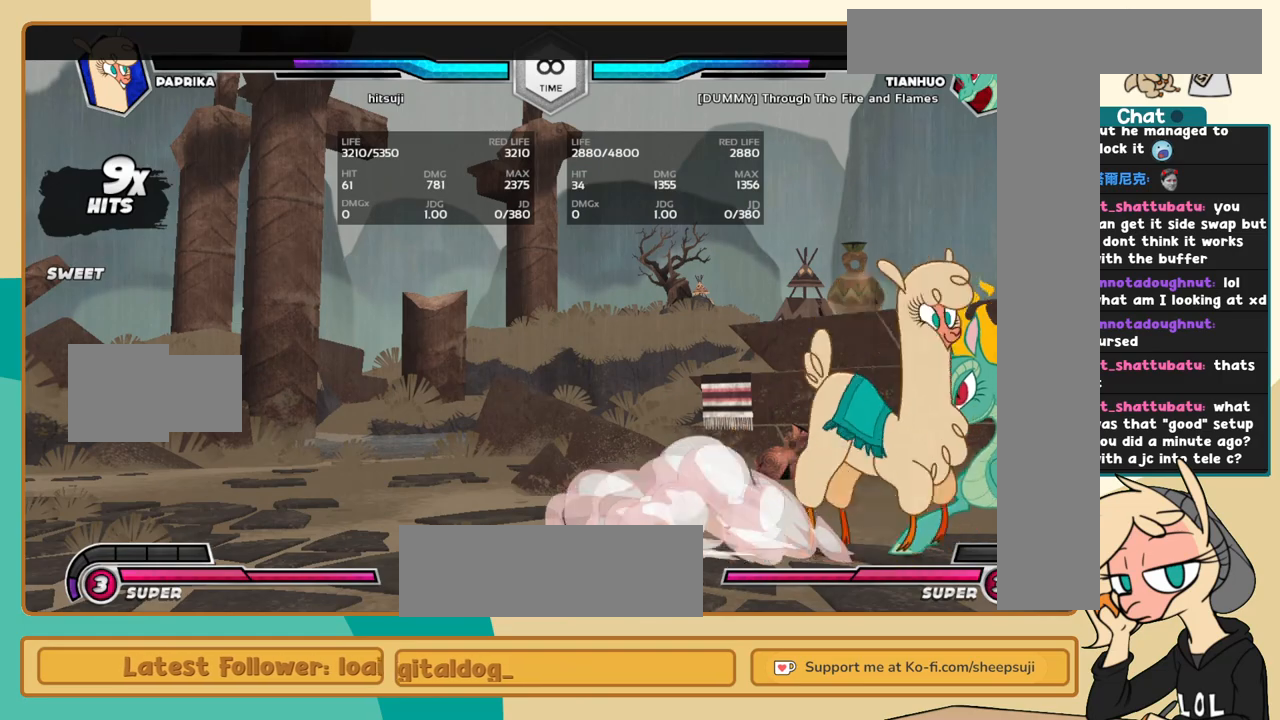
{"keys": ["j"], "events": [[34, "k", "down"], [167, "k", "up"], [267, "l", "down"], [367, "l", "up"], [400, "l", "down"], [500, "j", "down"], [500, "l", "up"]]}
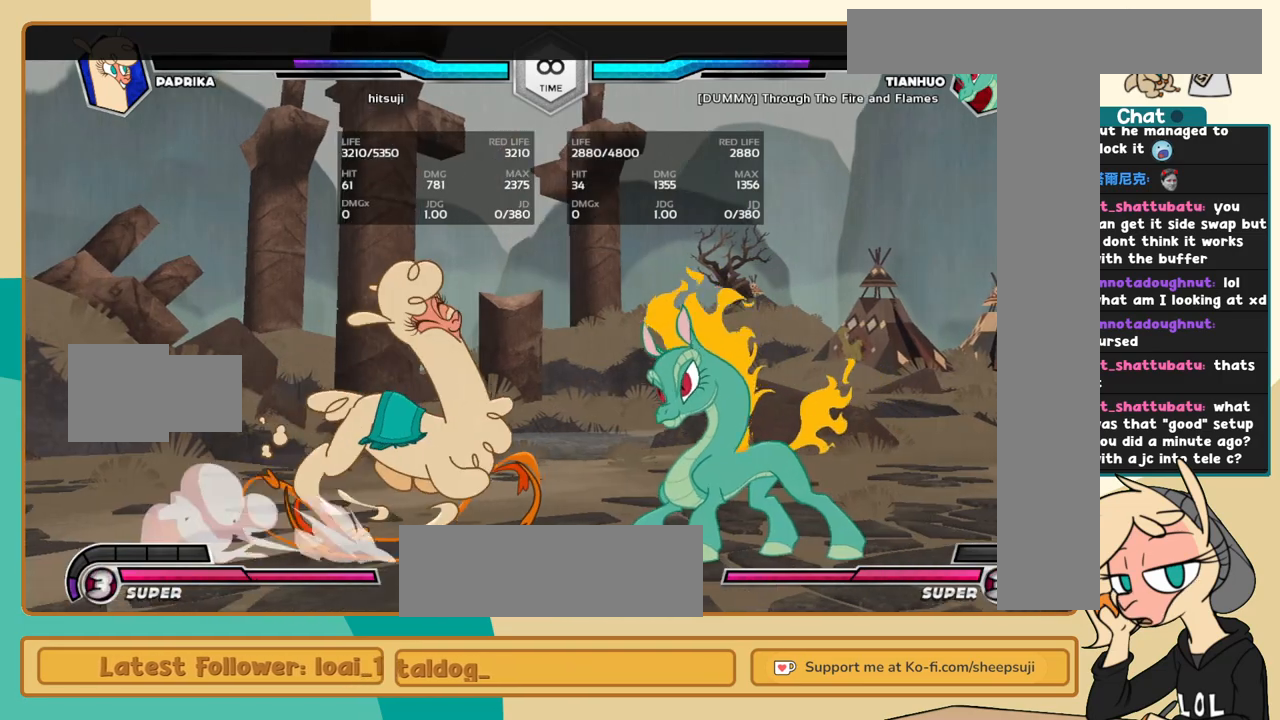
{"keys": ["j", "k"], "events": [[134, "k", "down"], [234, "a", "down"], [284, "a", "up"], [384, "c", "down"], [467, "c", "up"]]}
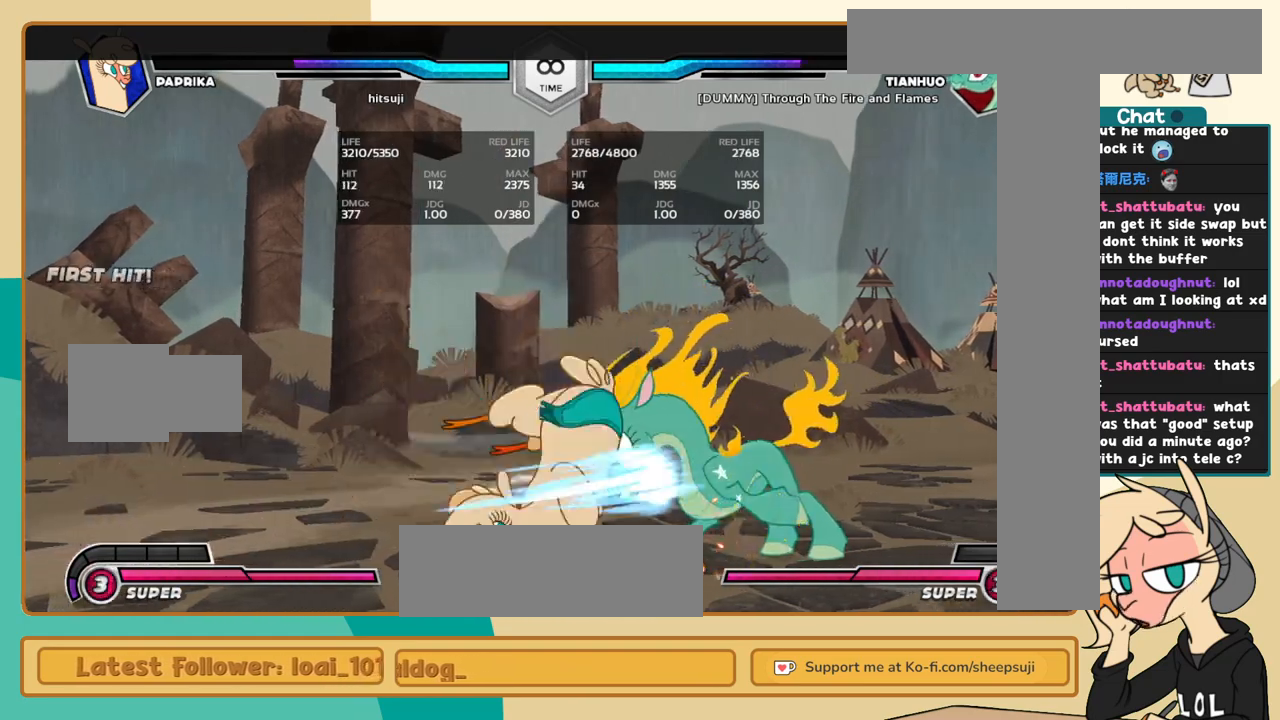
{"keys": ["l"], "events": [[117, "l", "down"], [150, "j", "up"], [150, "k", "up"], [250, "c", "down"], [300, "c", "up"]]}
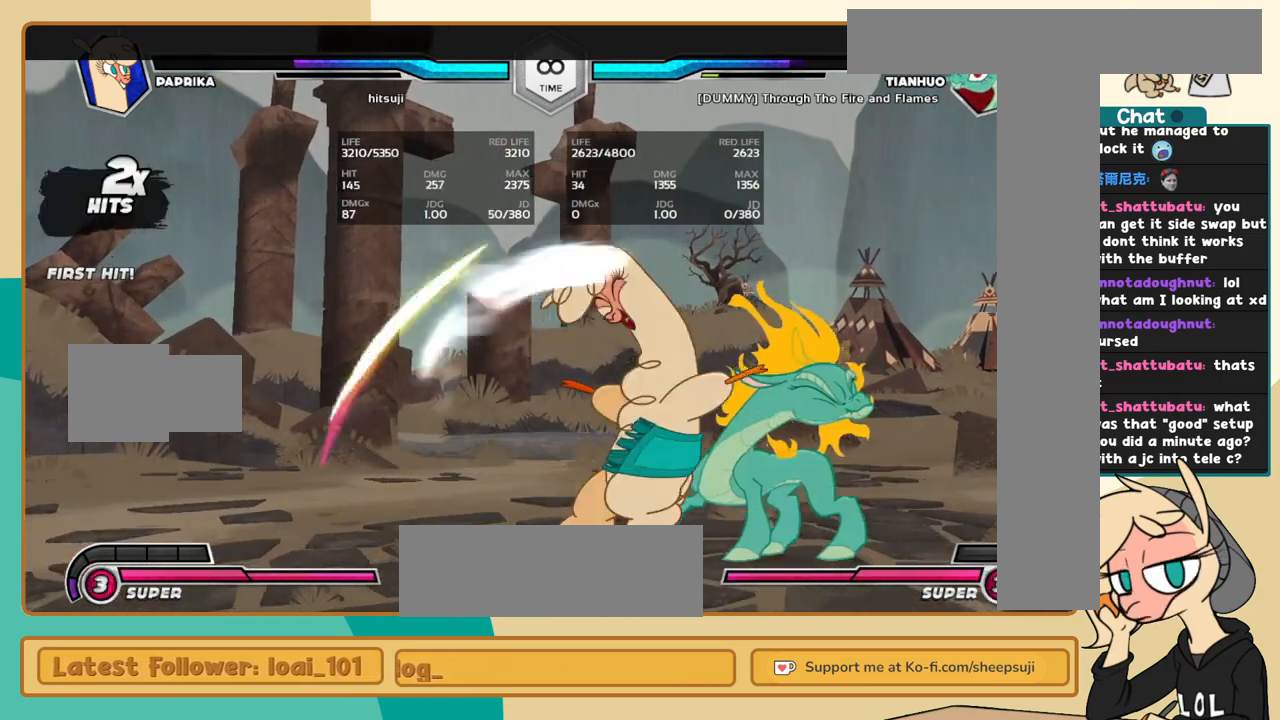
{"keys": ["l"], "events": [[167, "i", "down"], [217, "i", "up"]]}
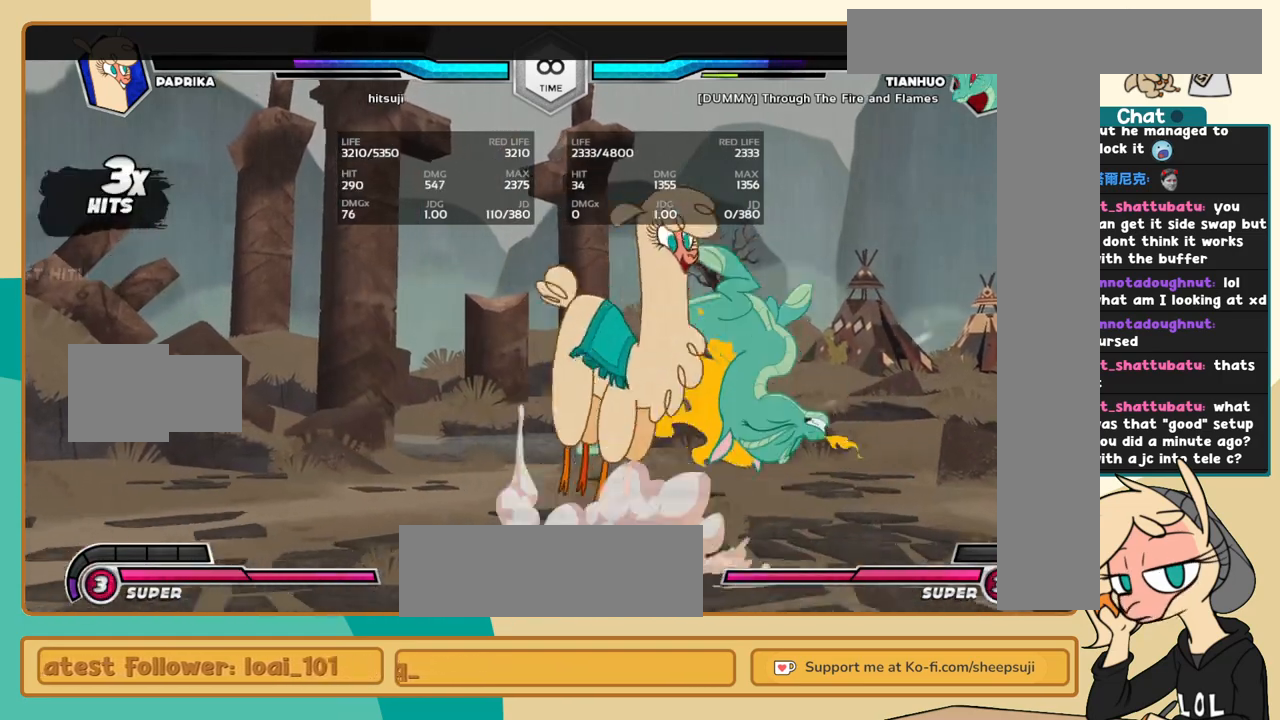
{"keys": ["k", "l"], "events": [[234, "a", "down"], [334, "a", "up"], [334, "k", "down"], [384, "c", "down"], [467, "c", "up"]]}
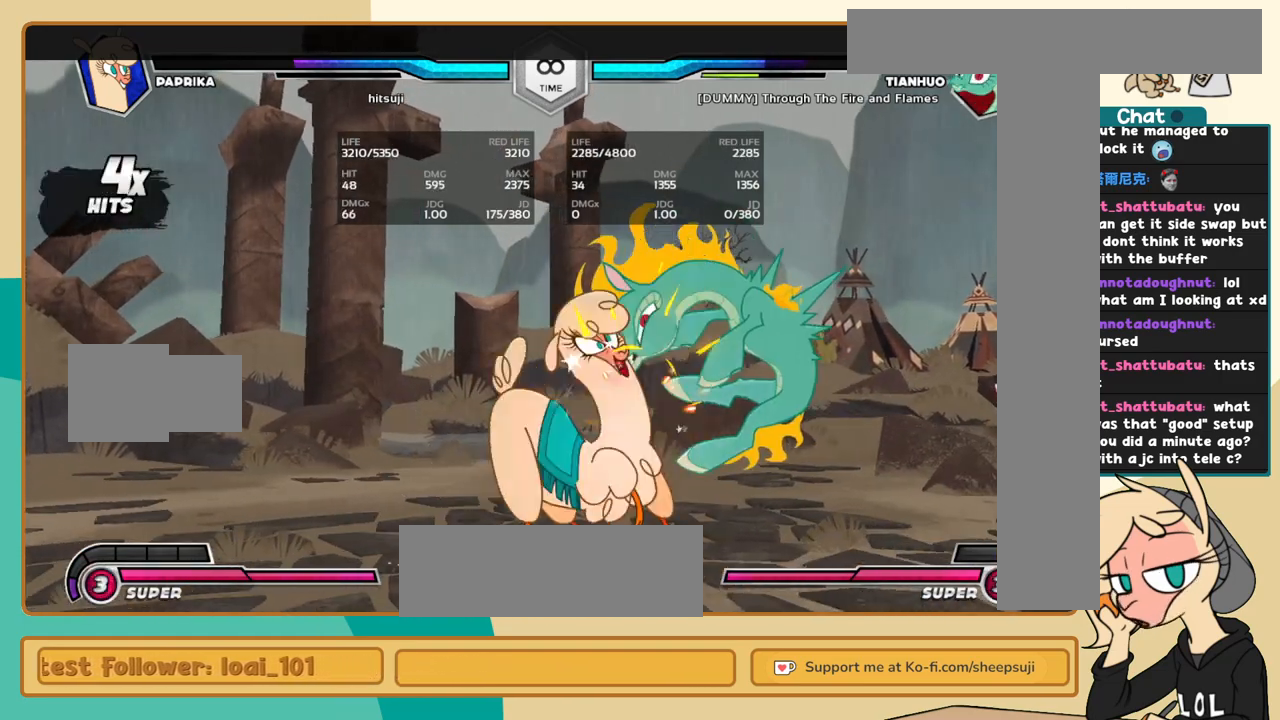
{"keys": ["i", "l", "s"], "events": [[400, "k", "up"], [434, "i", "down"], [484, "s", "down"]]}
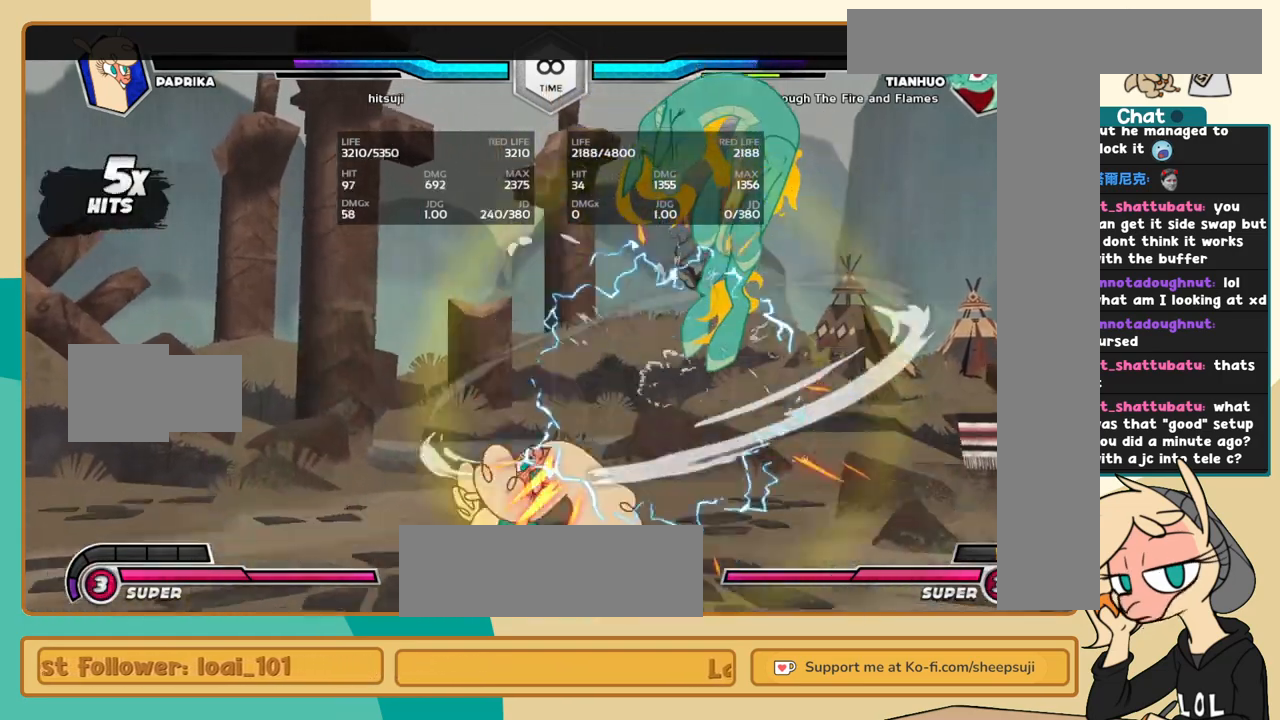
{"keys": [], "events": [[34, "i", "up"], [34, "l", "up"], [34, "s", "up"], [134, "j", "down"], [317, "j", "up"]]}
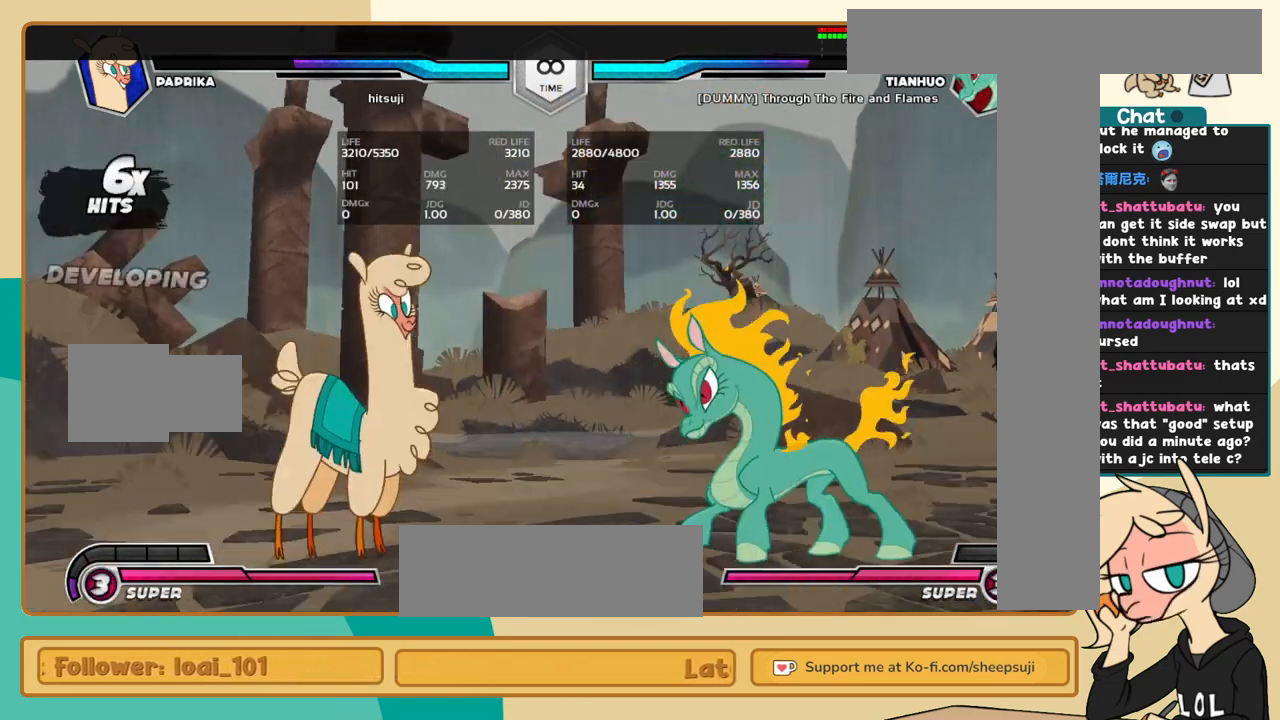
{"keys": ["j", "k"], "events": [[50, "l", "down"], [134, "l", "up"], [184, "l", "down"], [284, "j", "down"], [284, "l", "up"], [417, "k", "down"]]}
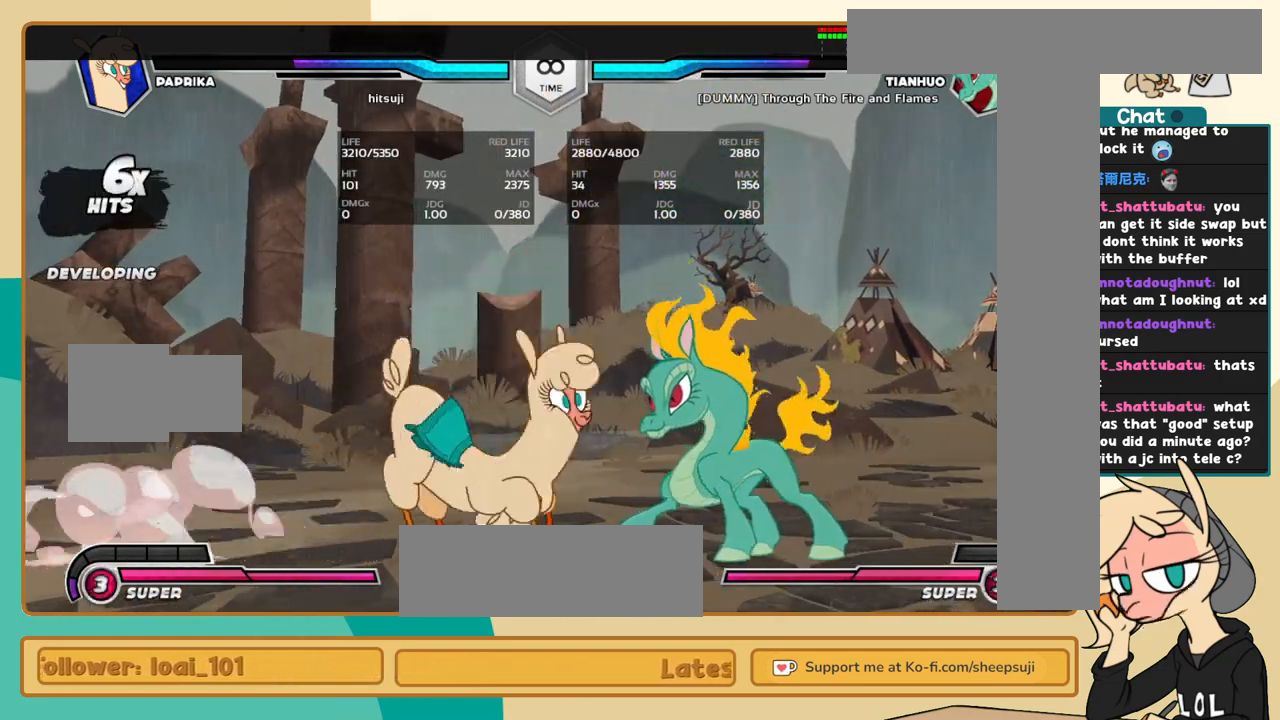
{"keys": ["l"], "events": [[67, "a", "down"], [150, "a", "up"], [200, "c", "down"], [300, "c", "up"], [484, "j", "up"], [484, "k", "up"], [484, "l", "down"]]}
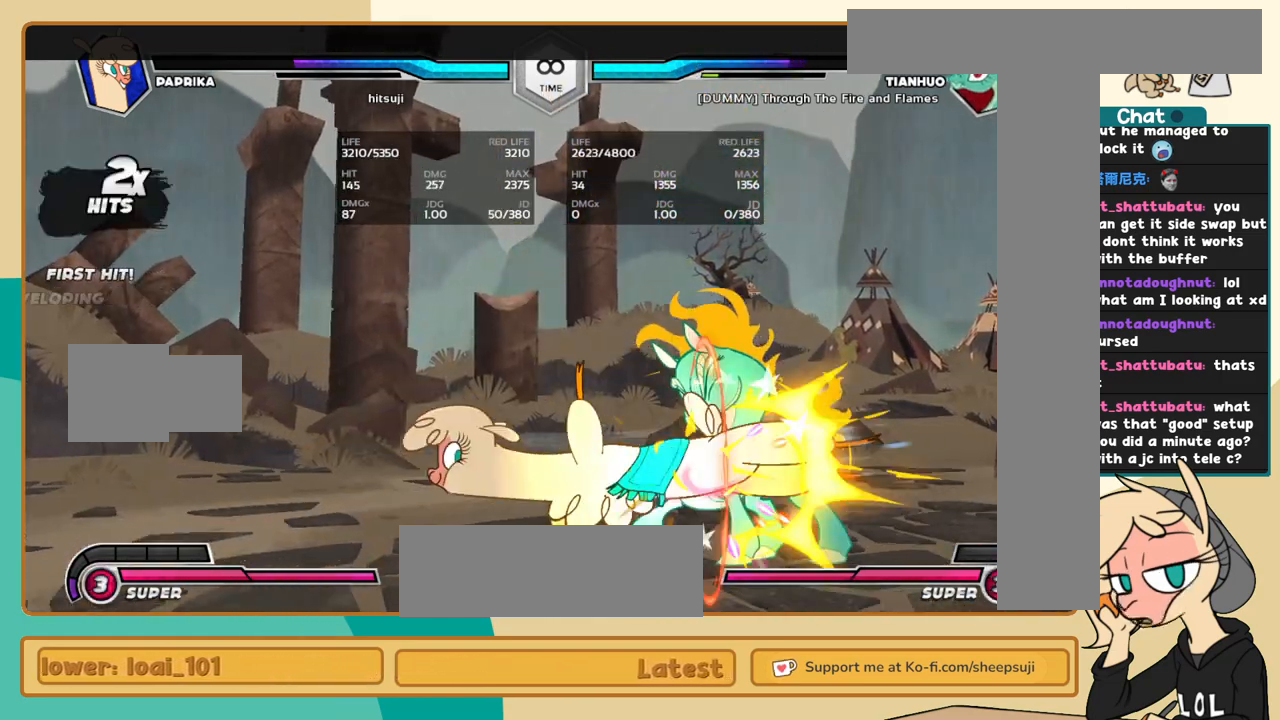
{"keys": ["l"], "events": [[84, "c", "down"], [134, "c", "up"], [400, "i", "down"], [450, "i", "up"]]}
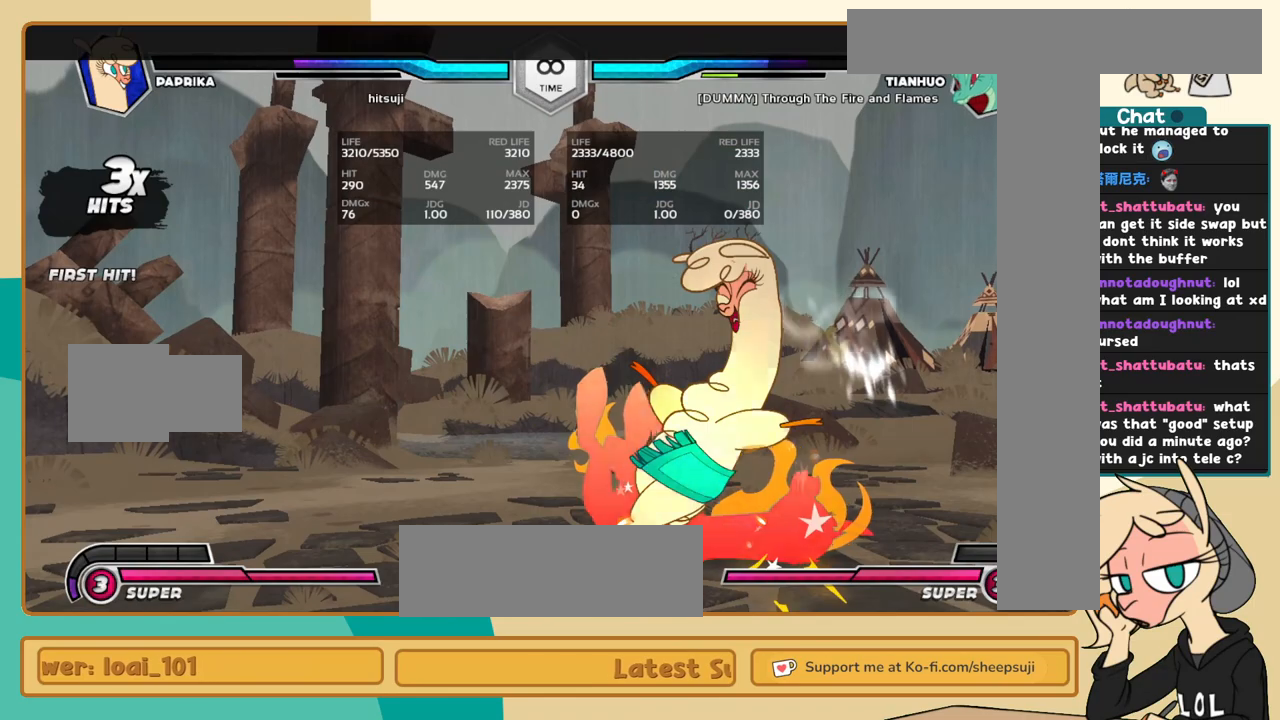
{"keys": ["k", "l"], "events": [[50, "k", "down"]]}
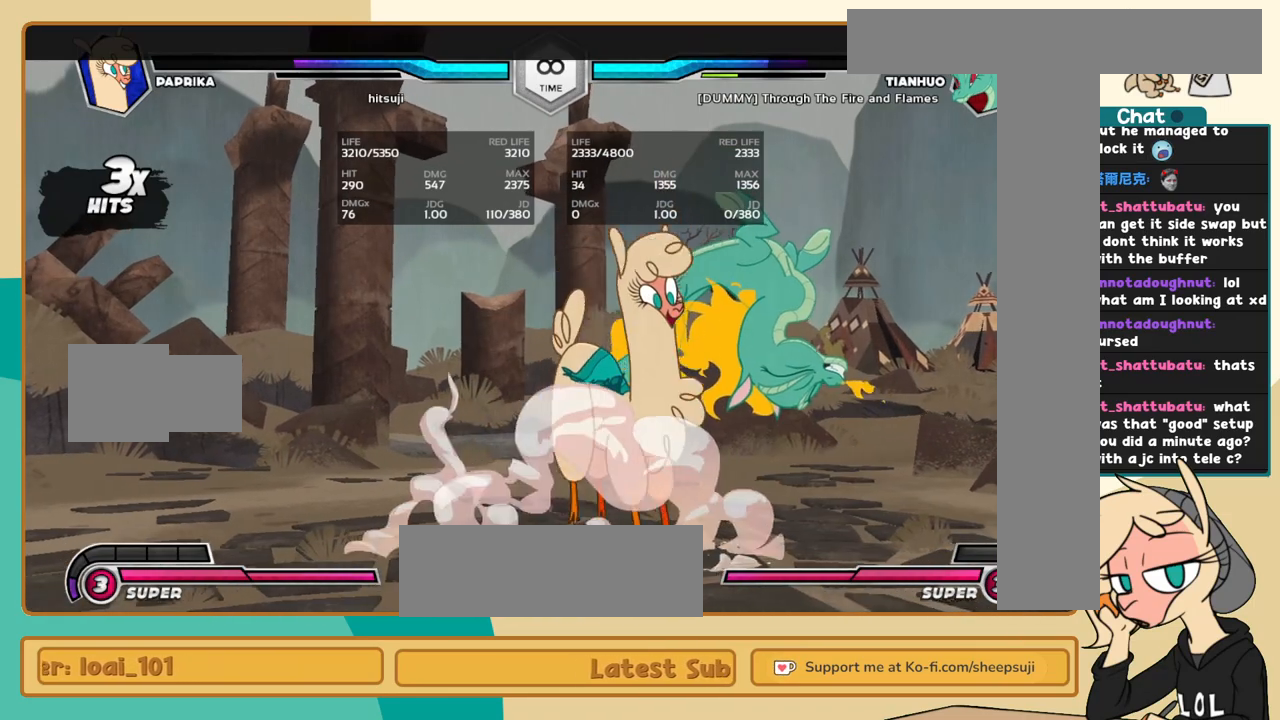
{"keys": ["k", "l"], "events": [[67, "k", "up"], [117, "a", "down"], [150, "a", "up"], [200, "k", "down"], [350, "c", "down"], [434, "c", "up"]]}
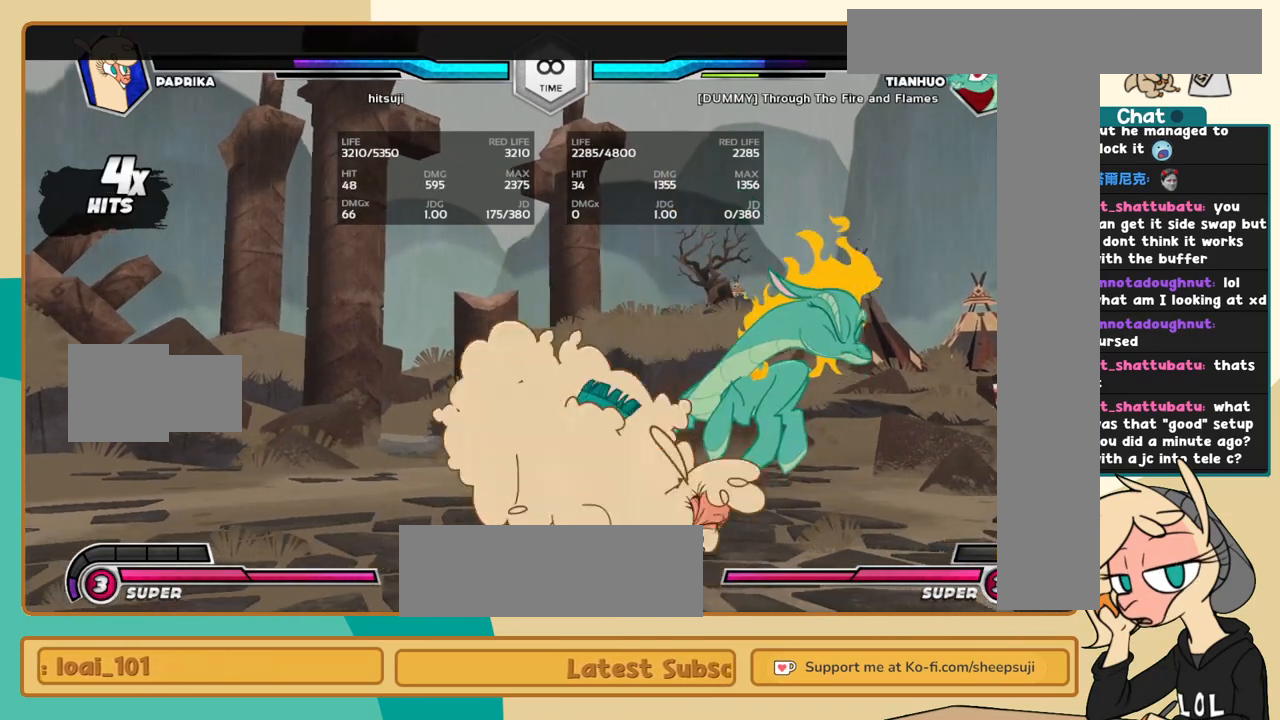
{"keys": [], "events": [[267, "k", "up"], [267, "l", "up"], [450, "l", "down"], [500, "l", "up"]]}
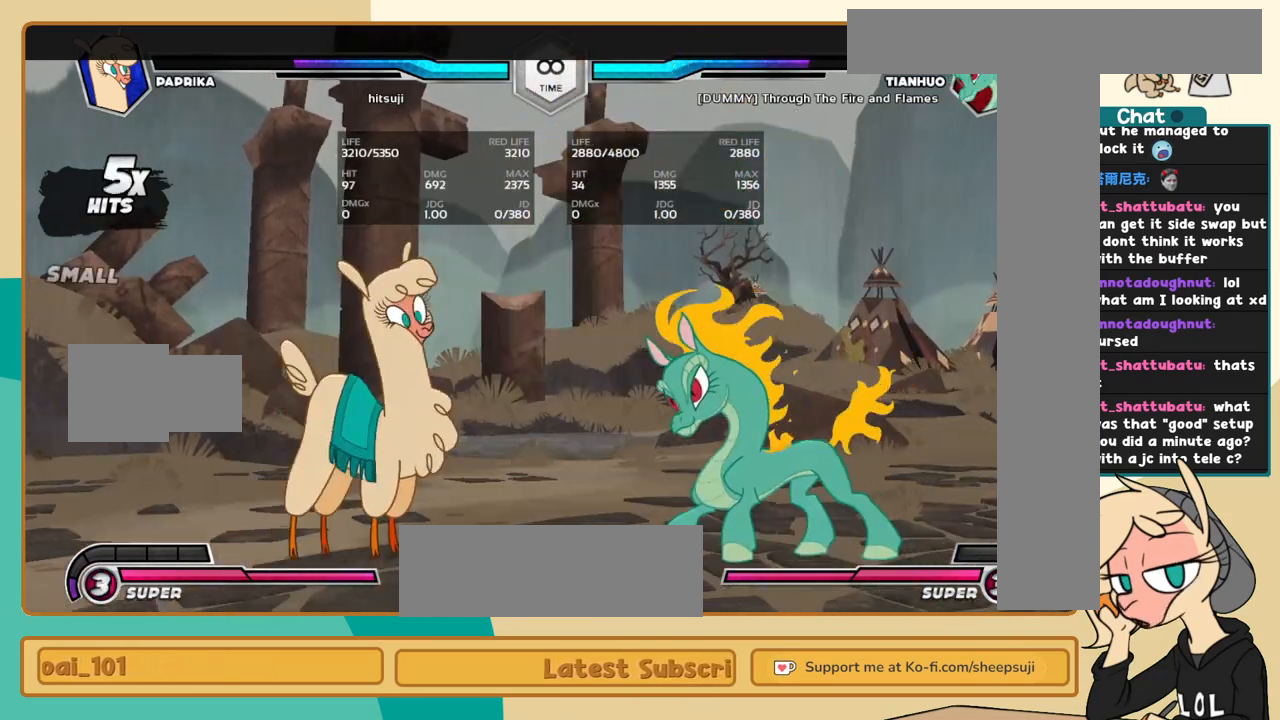
{"keys": ["j"], "events": [[100, "l", "down"], [150, "l", "up"], [234, "j", "down"]]}
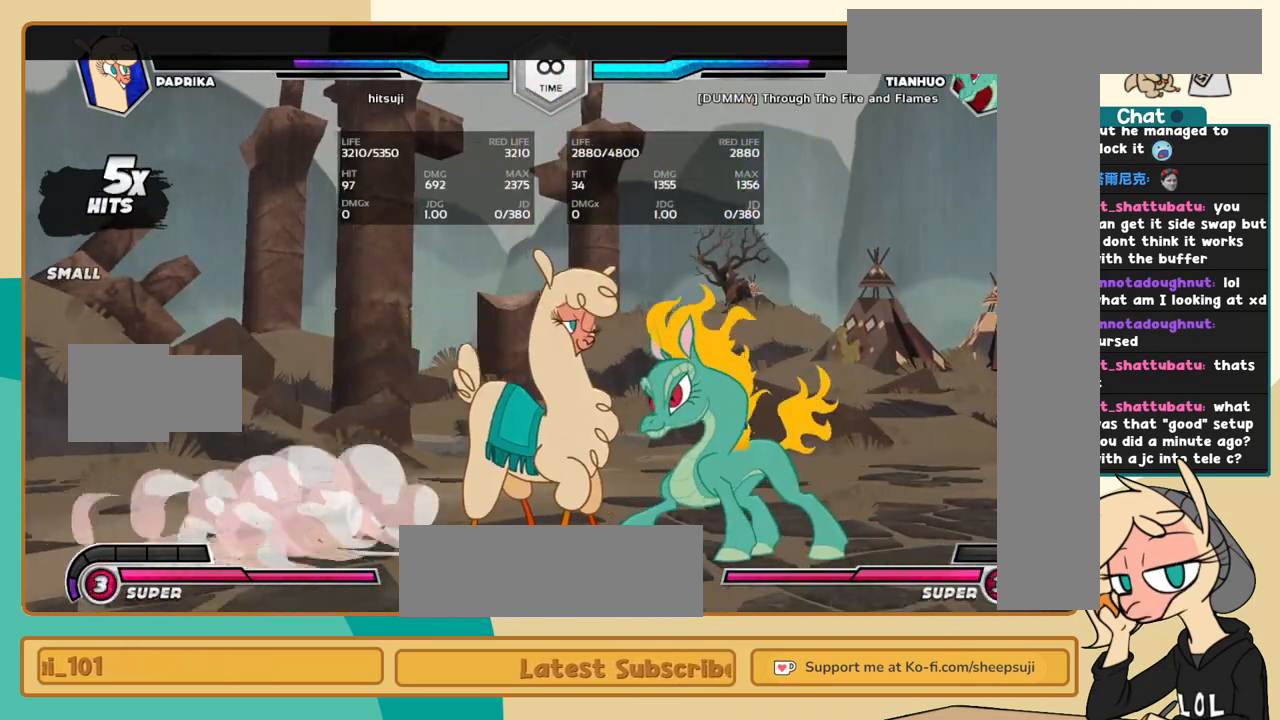
{"keys": ["k", "l"], "events": [[117, "j", "up"], [117, "l", "down"], [300, "k", "down"]]}
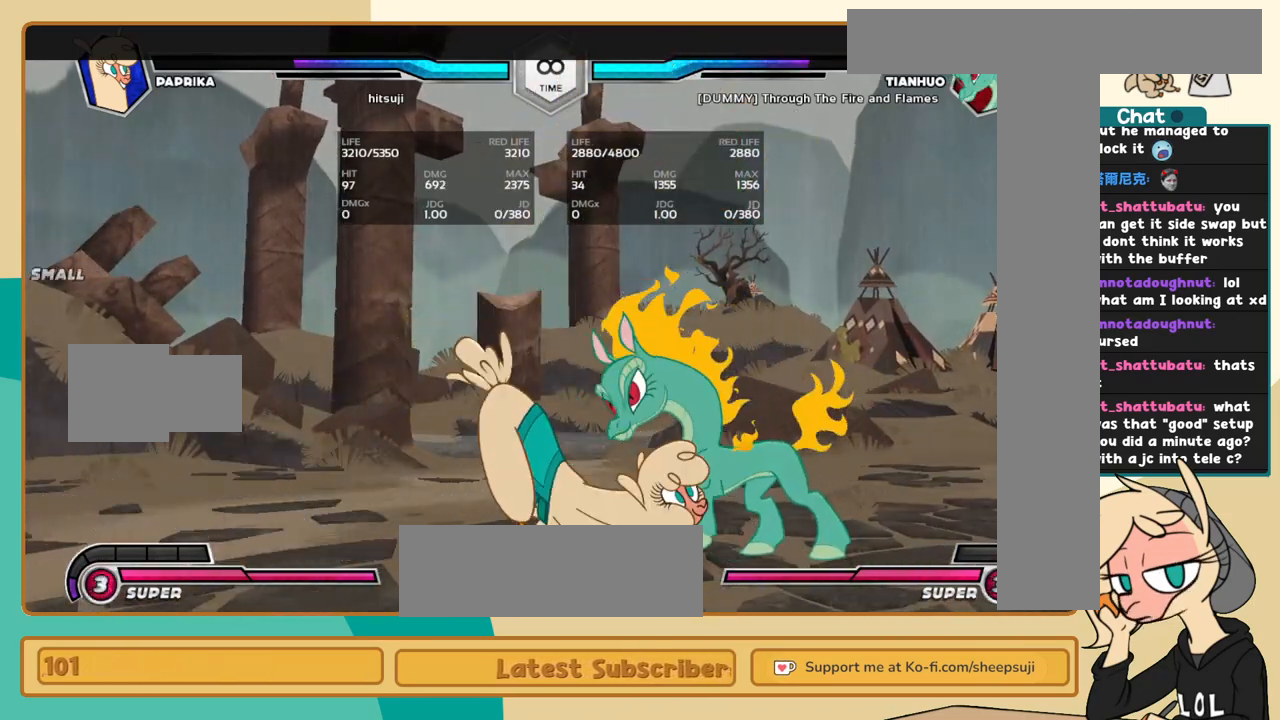
{"keys": ["k", "l"], "events": []}
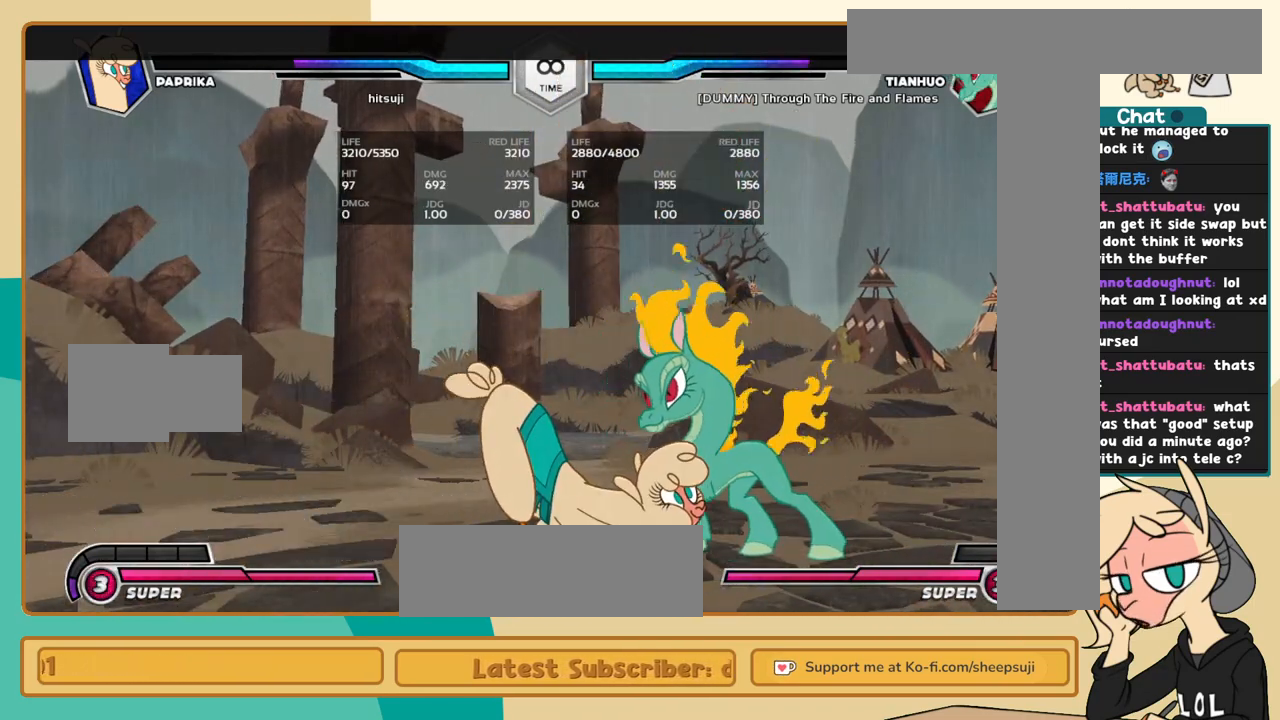
{"keys": ["i", "l"], "events": [[334, "a", "down"], [384, "k", "up"], [417, "a", "up"], [467, "i", "down"]]}
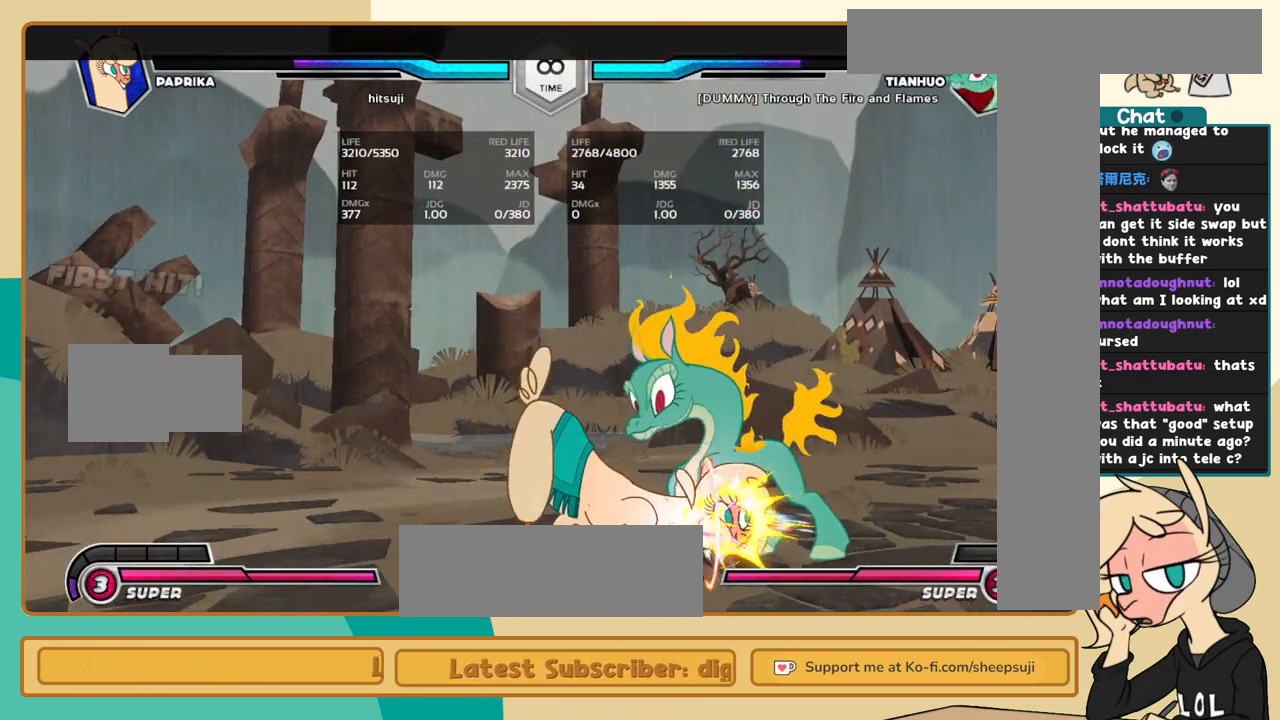
{"keys": [], "events": [[117, "a", "down"], [150, "a", "up"], [150, "i", "up"], [200, "l", "up"]]}
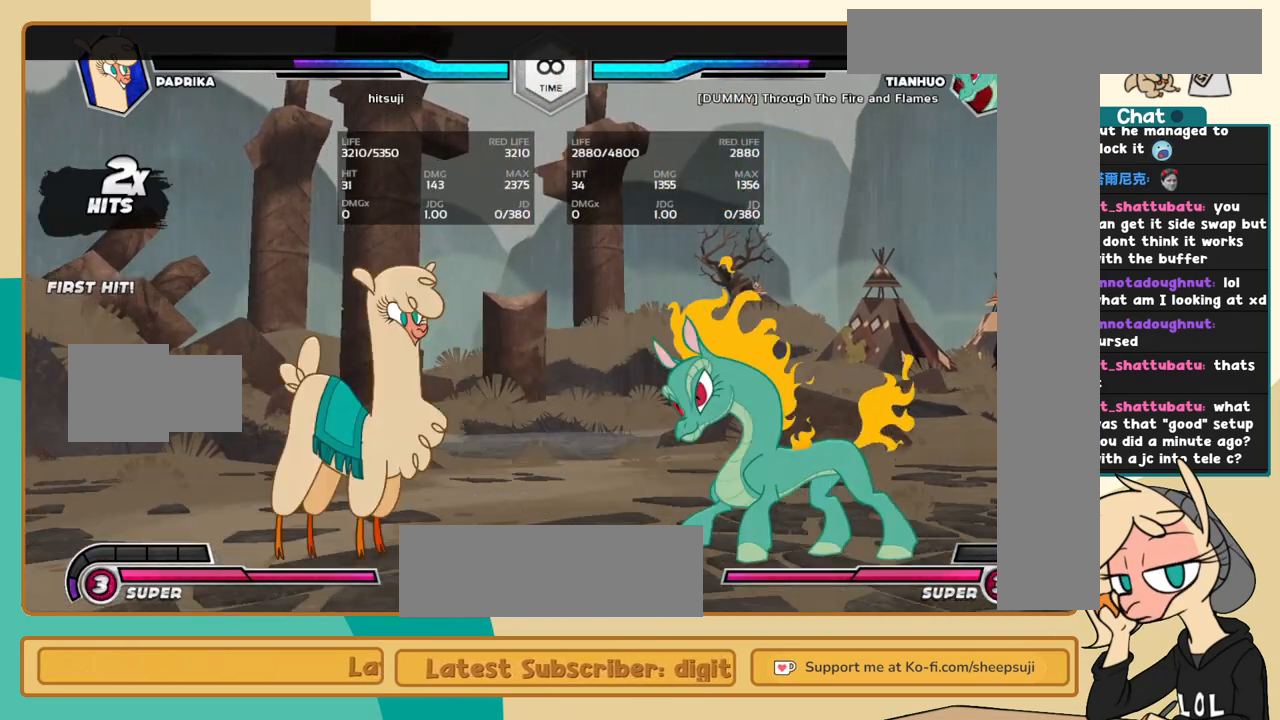
{"keys": ["k", "l"], "events": [[34, "l", "down"], [400, "k", "down"]]}
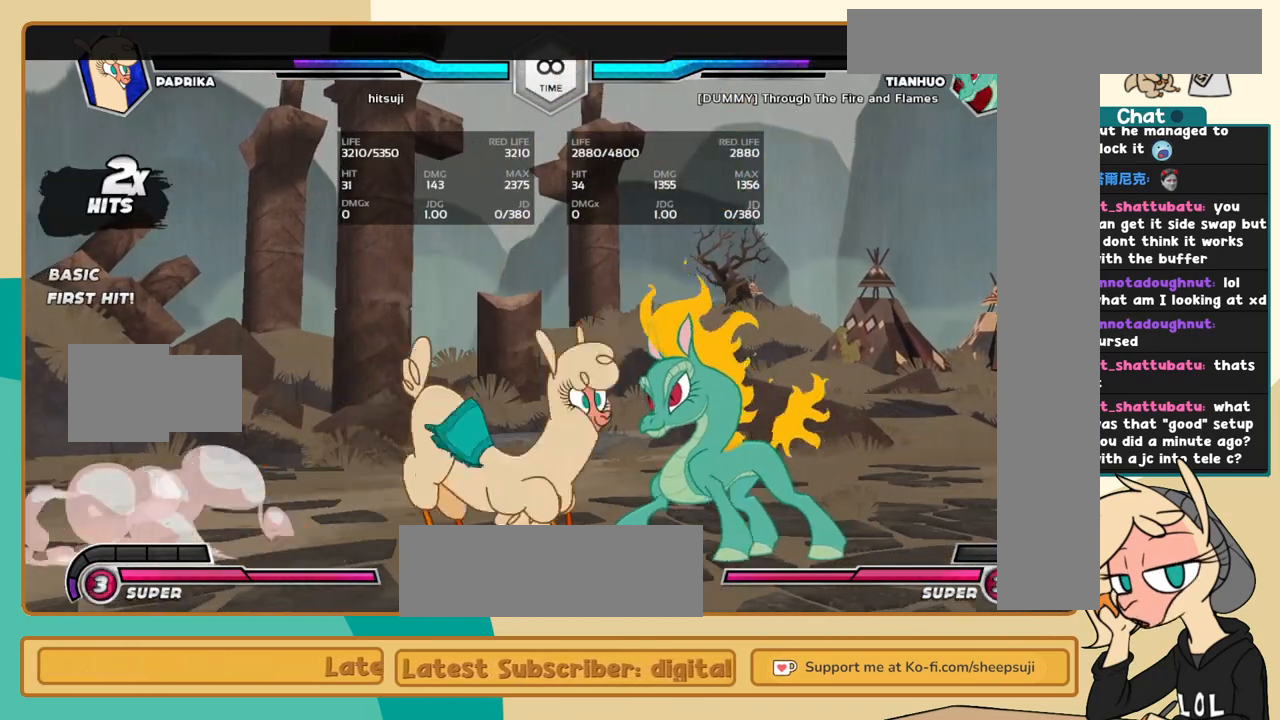
{"keys": ["k", "l"], "events": []}
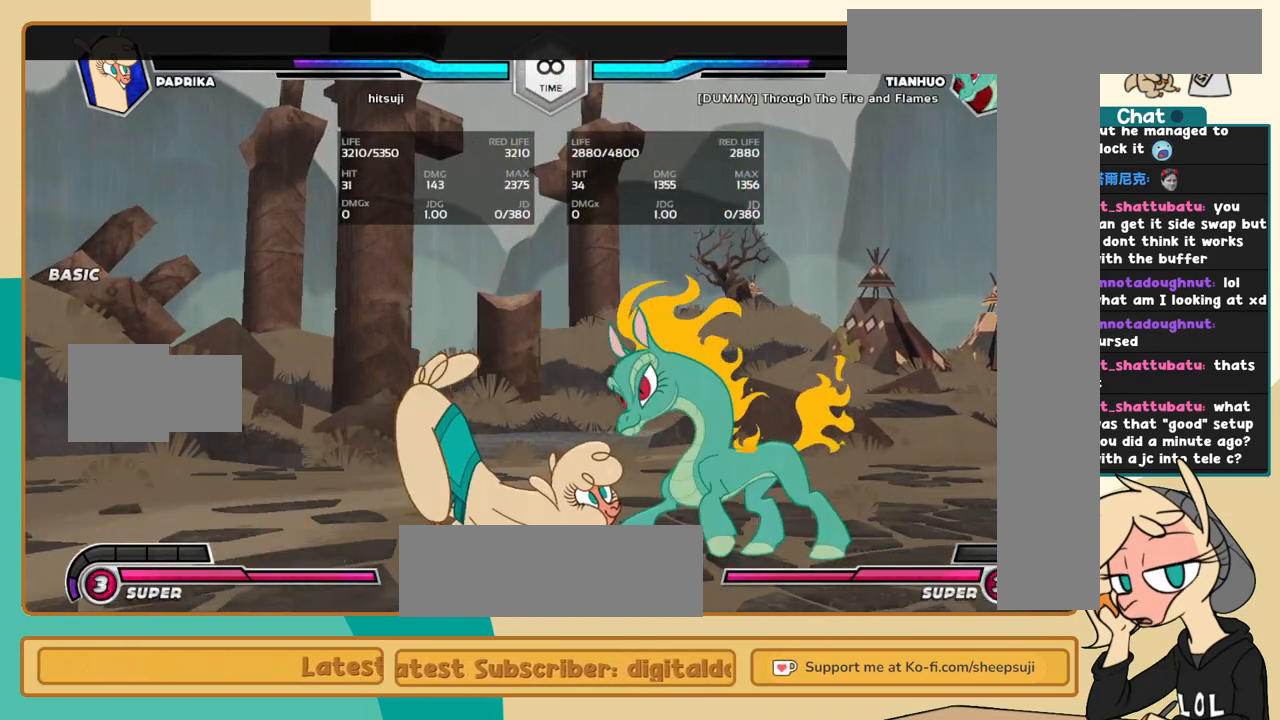
{"keys": ["i", "l"], "events": [[300, "a", "down"], [300, "k", "up"], [384, "a", "up"], [384, "i", "down"]]}
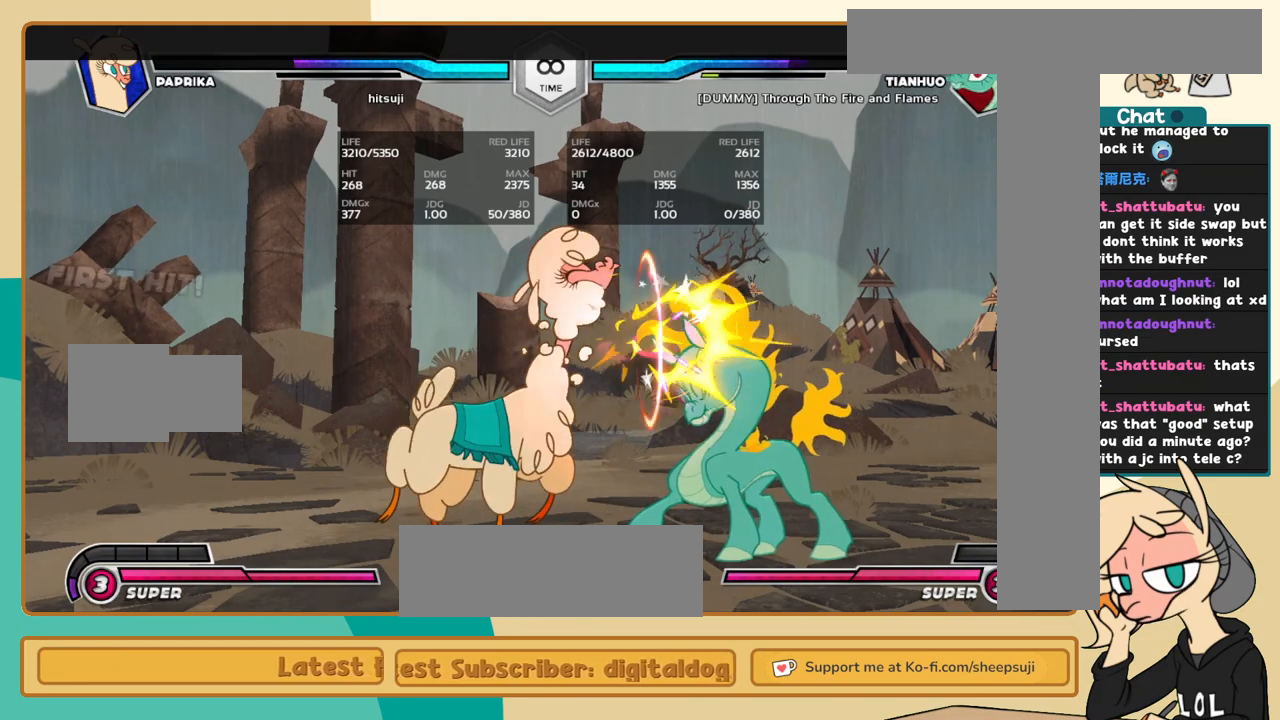
{"keys": [], "events": [[34, "a", "down"], [84, "a", "up"], [267, "i", "up"], [317, "l", "up"]]}
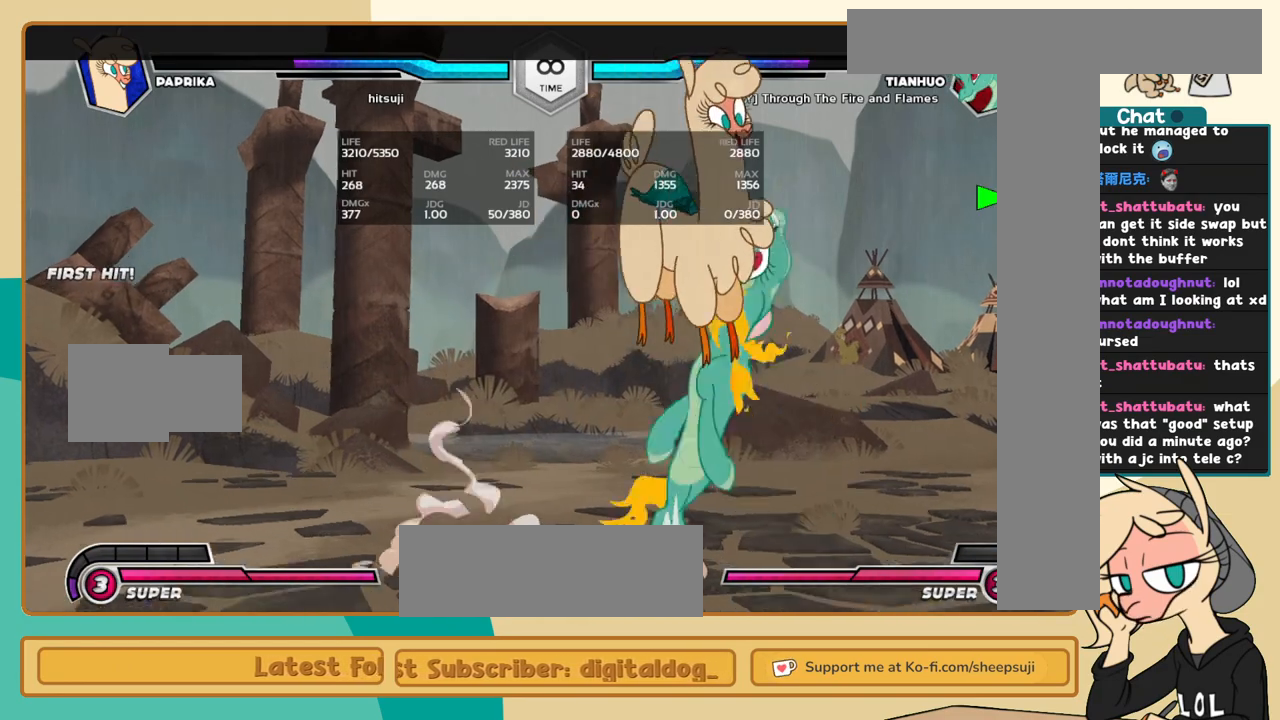
{"keys": ["l"], "events": [[234, "l", "down"], [284, "l", "up"], [334, "l", "down"]]}